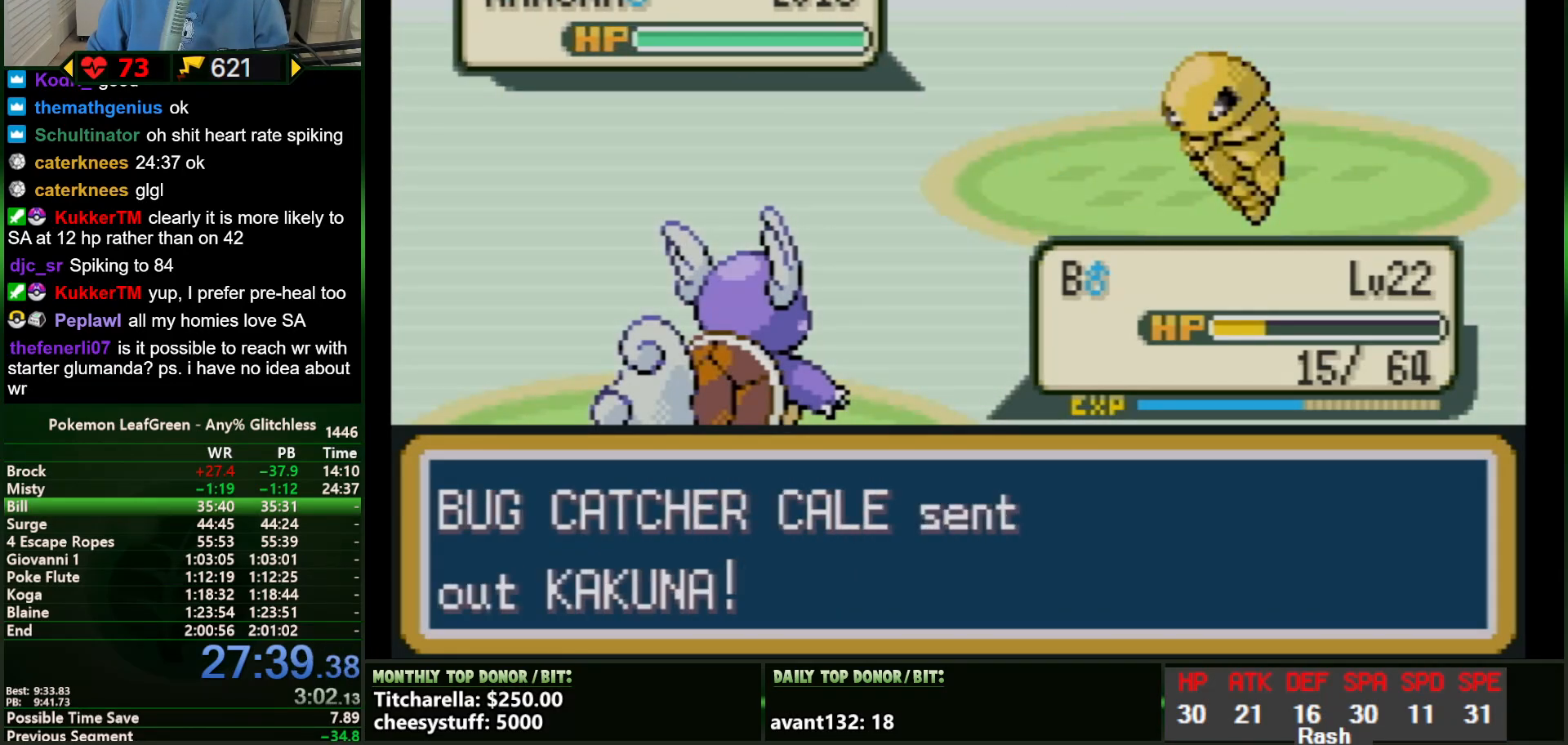
Gameplay with a controller (Nintendo layout); each line is a JSON object with the inputs held at the frame after it. "events" lists button and stick changes between this image and that frame as [ms after this image, input, new state], when the widget could be followed in between. Not read: L3 R3.
{"buttons": ["A"], "events": []}
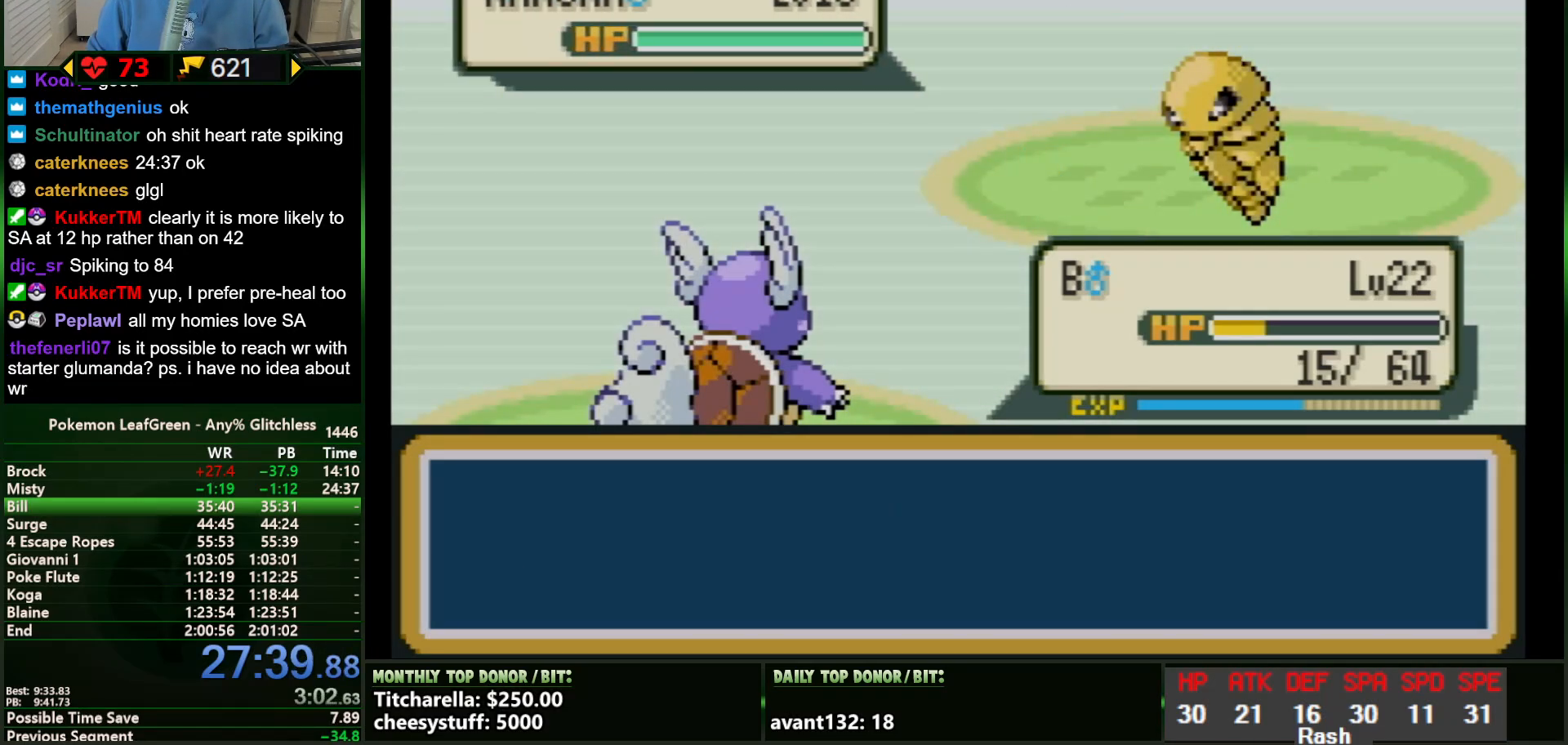
{"buttons": []}
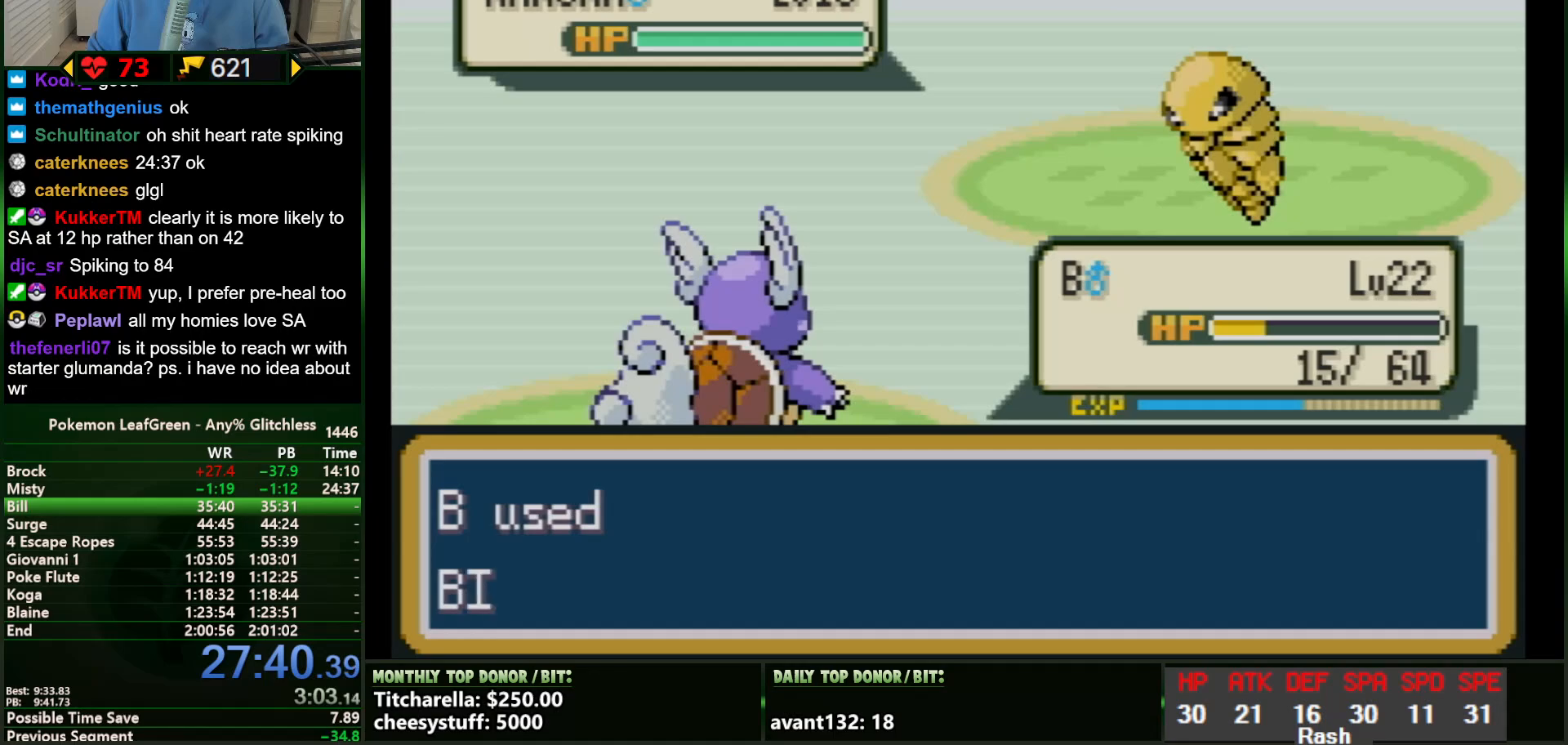
{"buttons": [], "events": []}
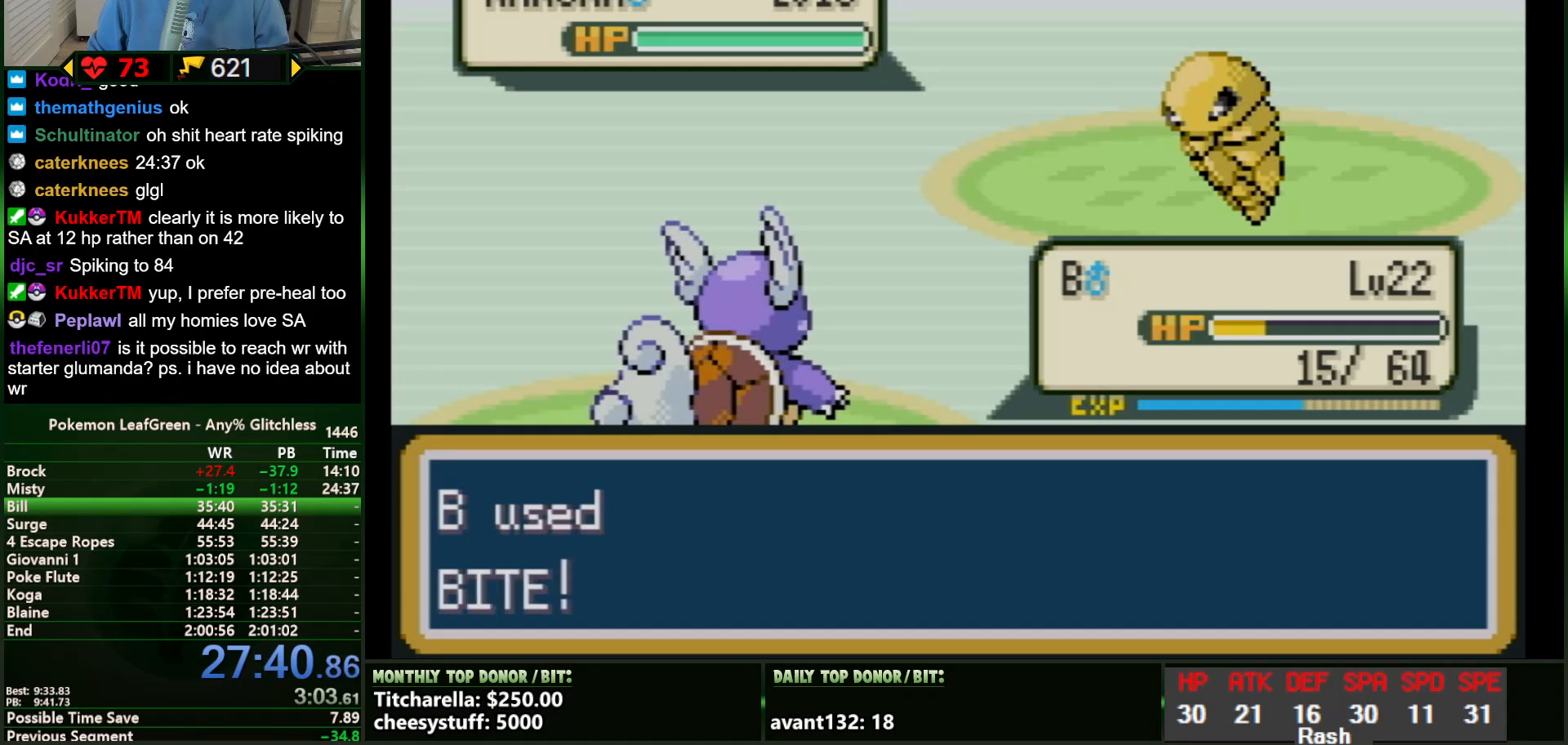
{"buttons": []}
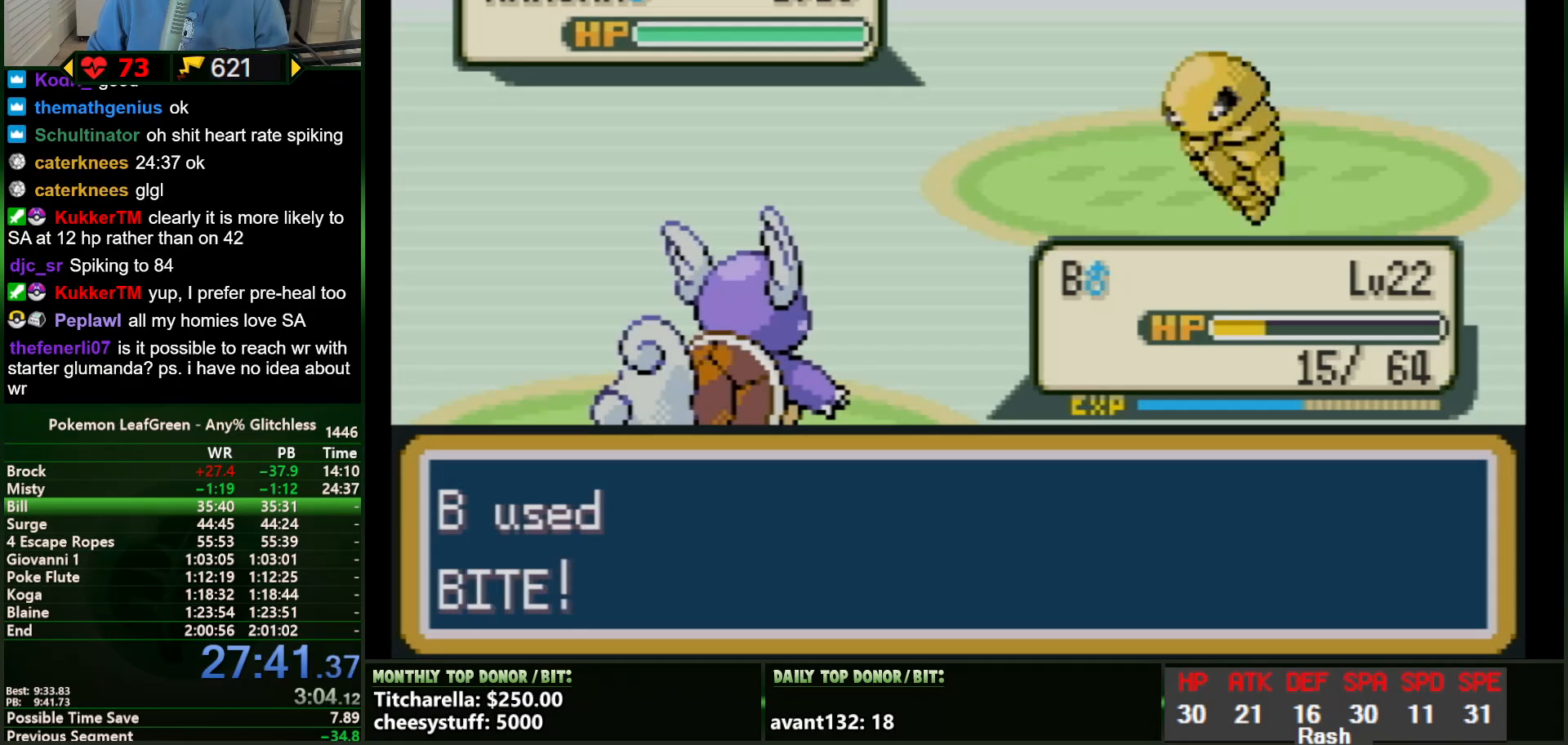
{"buttons": ["B"], "events": [[167, "B", "down"], [200, "B", "up"], [217, "B", "down"], [283, "B", "up"], [300, "B", "down"], [333, "B", "up"], [367, "B", "down"], [450, "B", "up"], [484, "B", "down"]]}
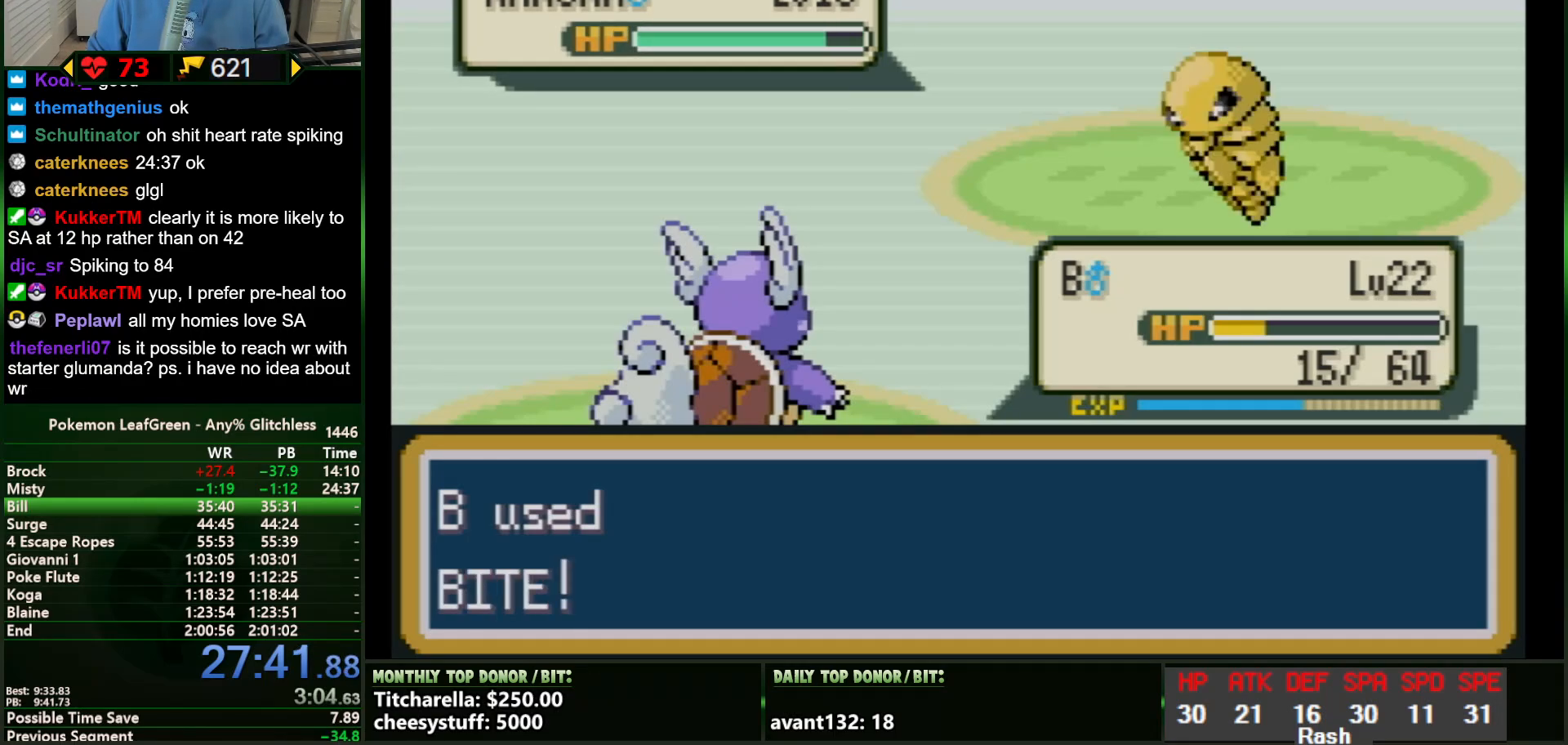
{"buttons": ["B"], "events": [[17, "B", "up"], [50, "B", "down"], [84, "B", "up"], [117, "B", "down"], [134, "B", "up"], [167, "B", "down"], [200, "B", "up"], [234, "B", "down"], [267, "B", "up"], [300, "B", "down"], [334, "B", "up"], [351, "B", "down"], [384, "B", "up"], [417, "B", "down"], [451, "B", "up"], [484, "B", "down"]]}
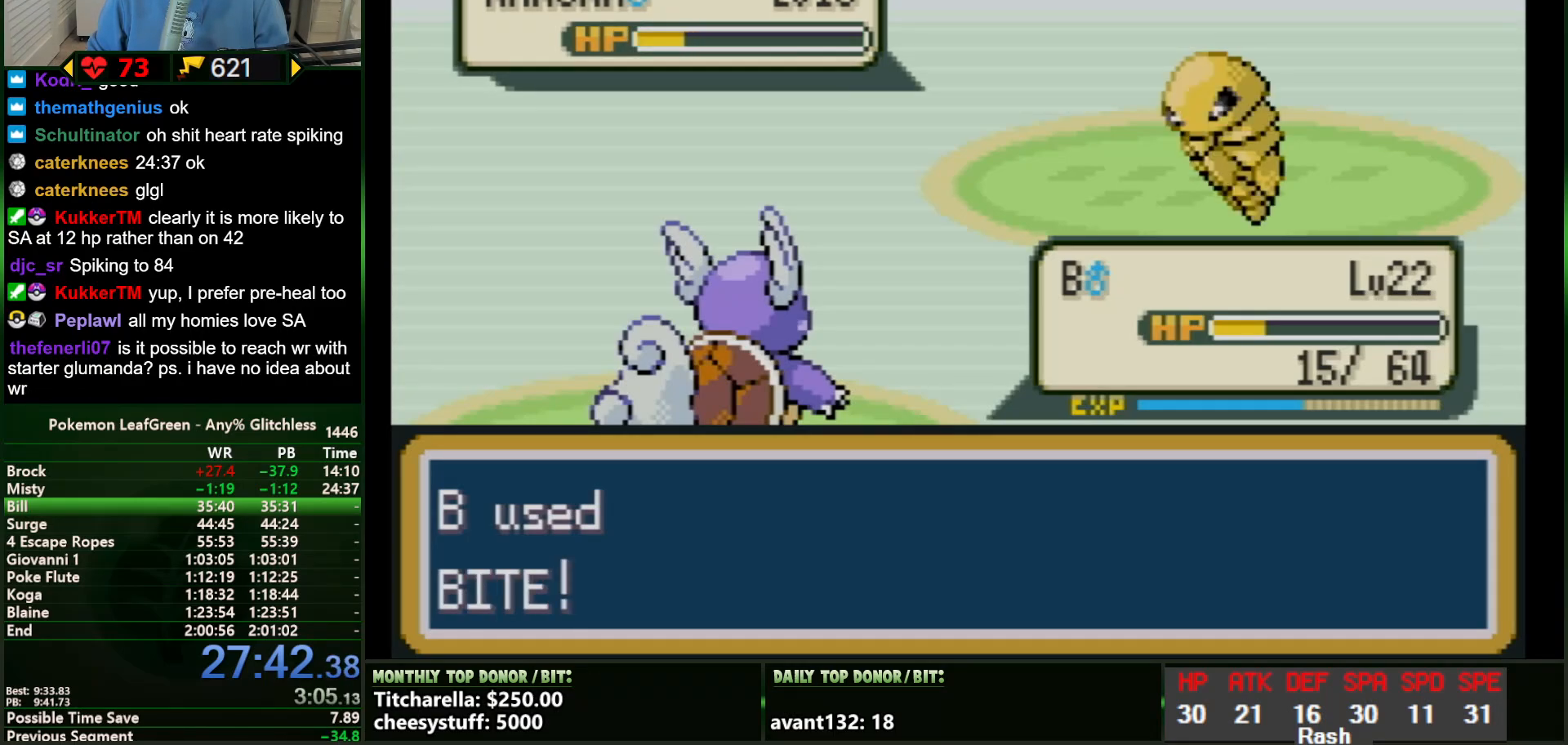
{"buttons": ["B"], "events": [[16, "B", "up"], [50, "B", "down"], [66, "B", "up"], [100, "B", "down"], [133, "B", "up"], [167, "B", "down"], [200, "B", "up"], [233, "B", "down"], [267, "B", "up"], [300, "B", "down"], [317, "B", "up"], [350, "B", "down"], [383, "B", "up"], [417, "B", "down"], [450, "B", "up"], [484, "B", "down"]]}
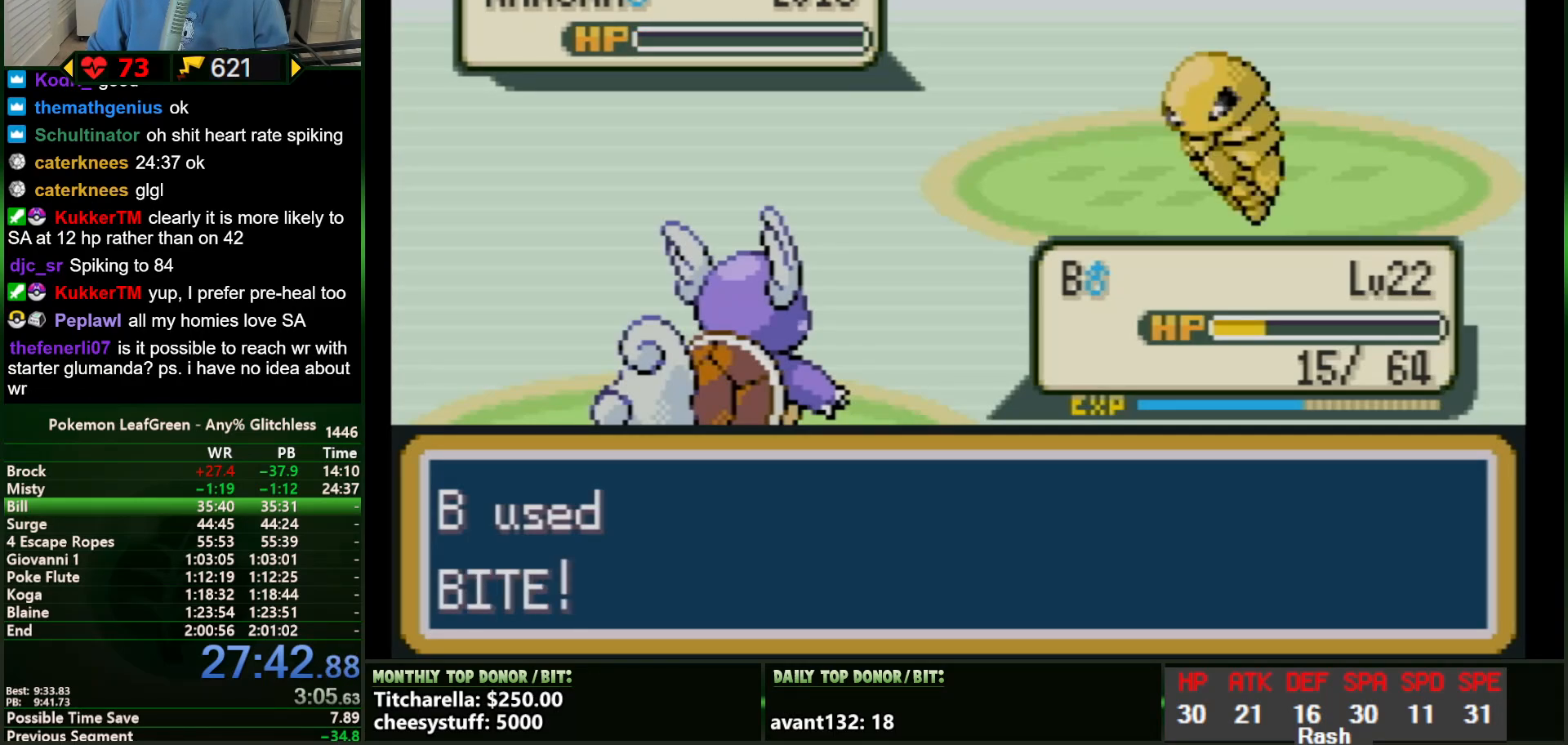
{"buttons": [], "events": [[17, "B", "up"], [34, "B", "down"], [67, "B", "up"], [100, "B", "down"], [134, "B", "up"], [167, "B", "down"], [200, "B", "up"], [234, "B", "down"], [267, "B", "up"], [284, "B", "down"], [317, "B", "up"], [351, "B", "down"], [384, "B", "up"], [417, "B", "down"], [451, "B", "up"], [484, "B", "down"], [501, "B", "up"]]}
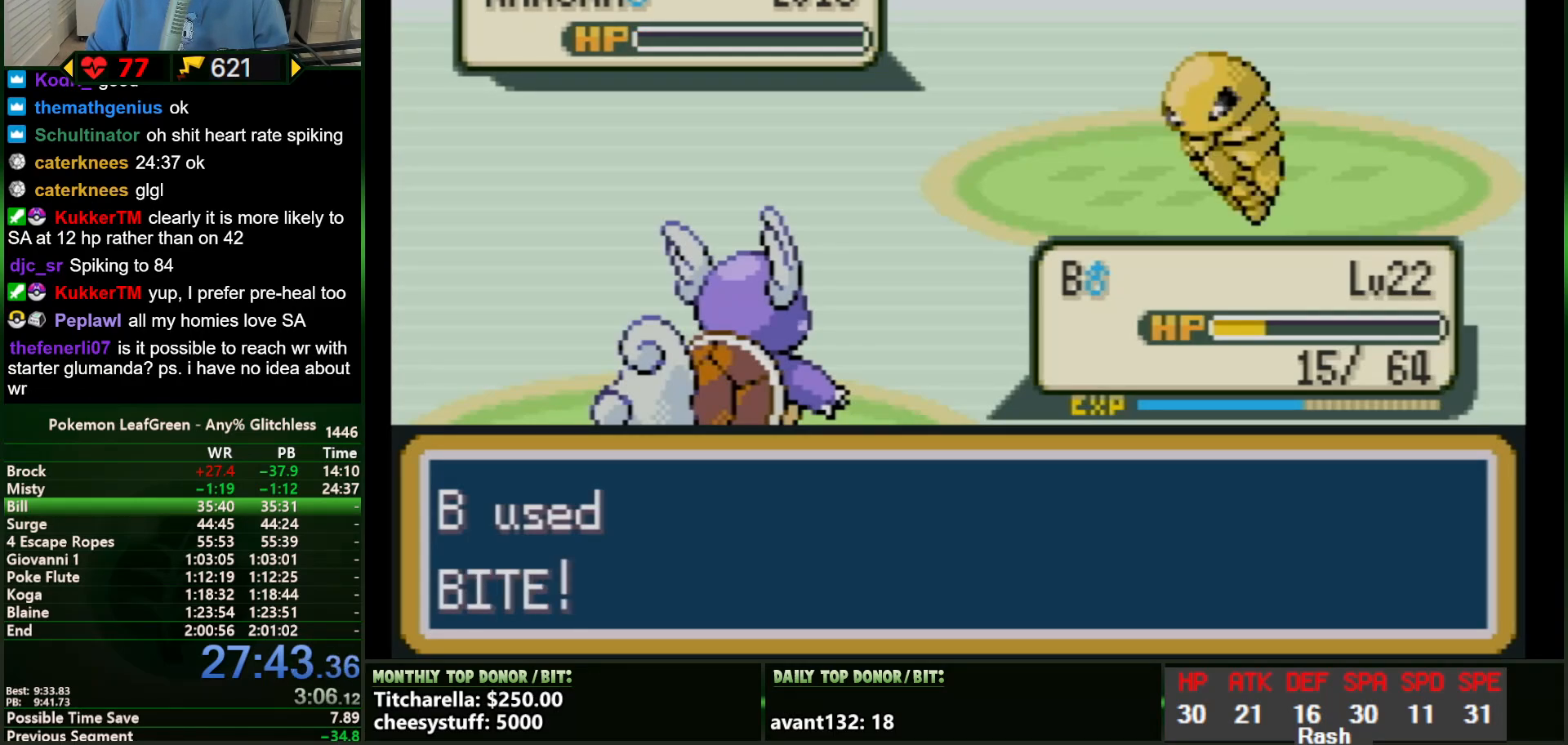
{"buttons": [], "events": [[33, "B", "down"], [66, "B", "up"], [100, "B", "down"], [133, "B", "up"], [167, "B", "down"], [200, "B", "up"], [217, "B", "down"], [250, "B", "up"], [283, "B", "down"], [317, "B", "up"], [350, "B", "down"], [383, "B", "up"], [417, "B", "down"], [433, "B", "up"], [467, "B", "down"], [500, "B", "up"]]}